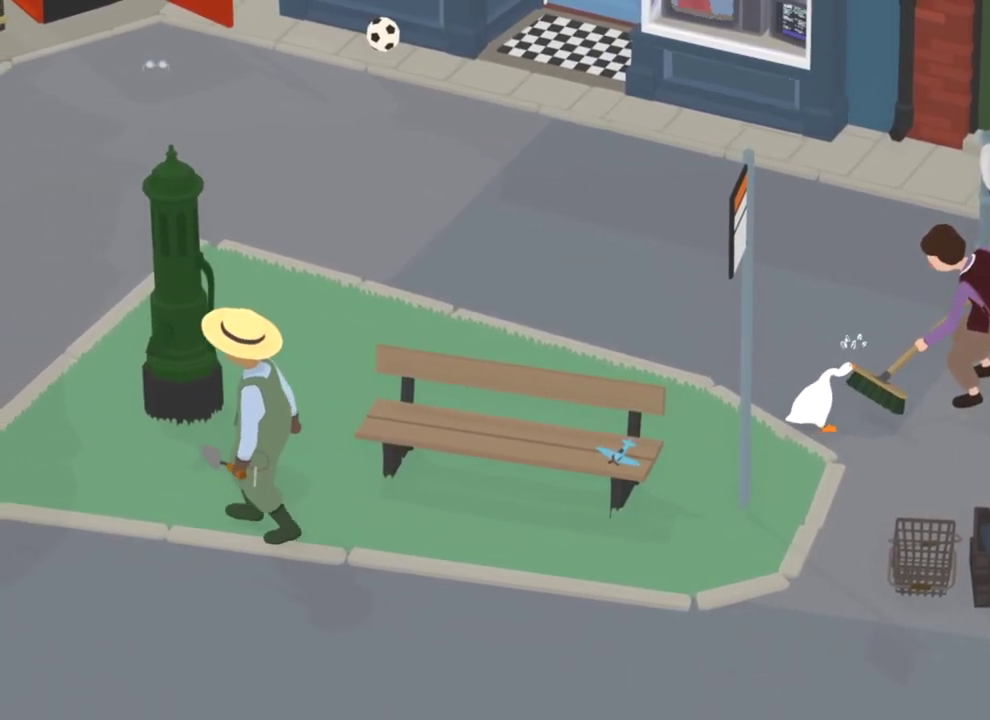
Gameplay with a controller (Xbox layout); each line is a JSON object with the inputs held at the frame after it (dt_ms = milliseconds from this image to that frame). "events" lists button and stick changes between this image and that frame as [ms after this image, input, new state], when the widget could be followed in between. Not read: L1 L3 R1 R3 X.
{"dt_ms": 300, "buttons": [], "left_stick": "down-left"}
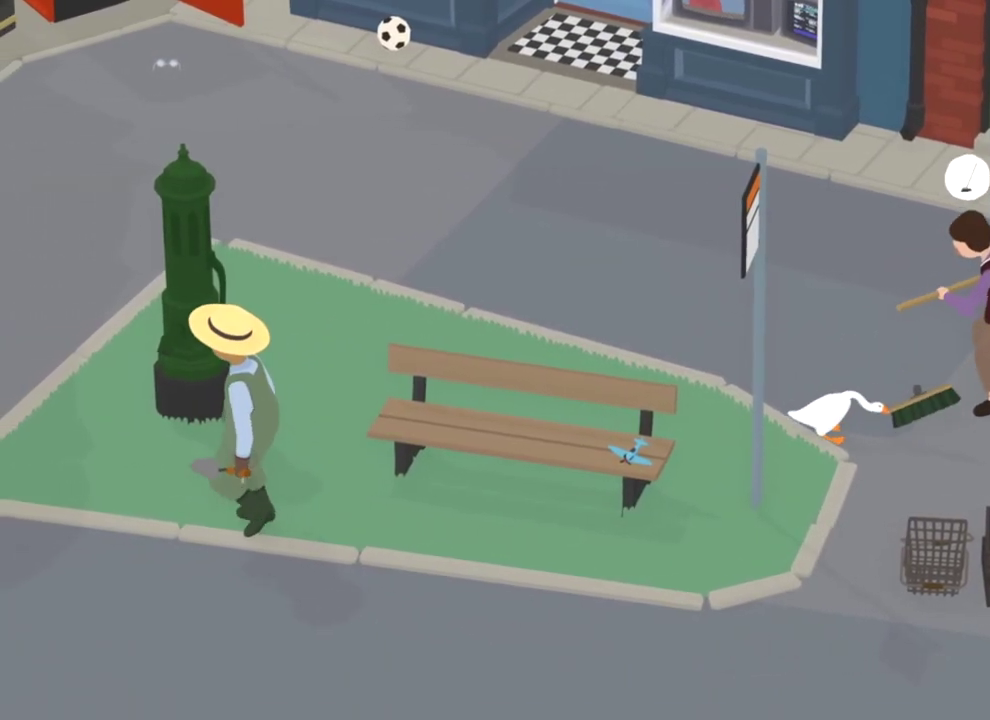
{"dt_ms": 901, "buttons": ["A"], "left_stick": "right", "events": [[167, "B", "down"], [184, "left_stick", "down-right"], [317, "B", "up"], [417, "left_stick", "right"], [501, "A", "down"]]}
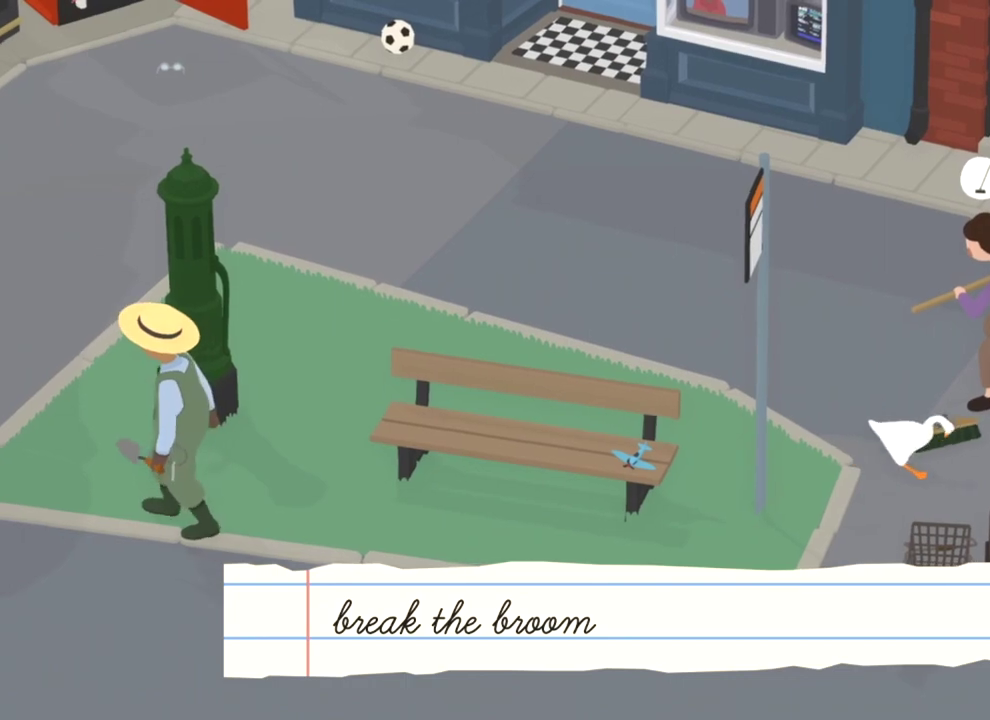
{"dt_ms": 301, "buttons": ["A"], "left_stick": "right", "events": []}
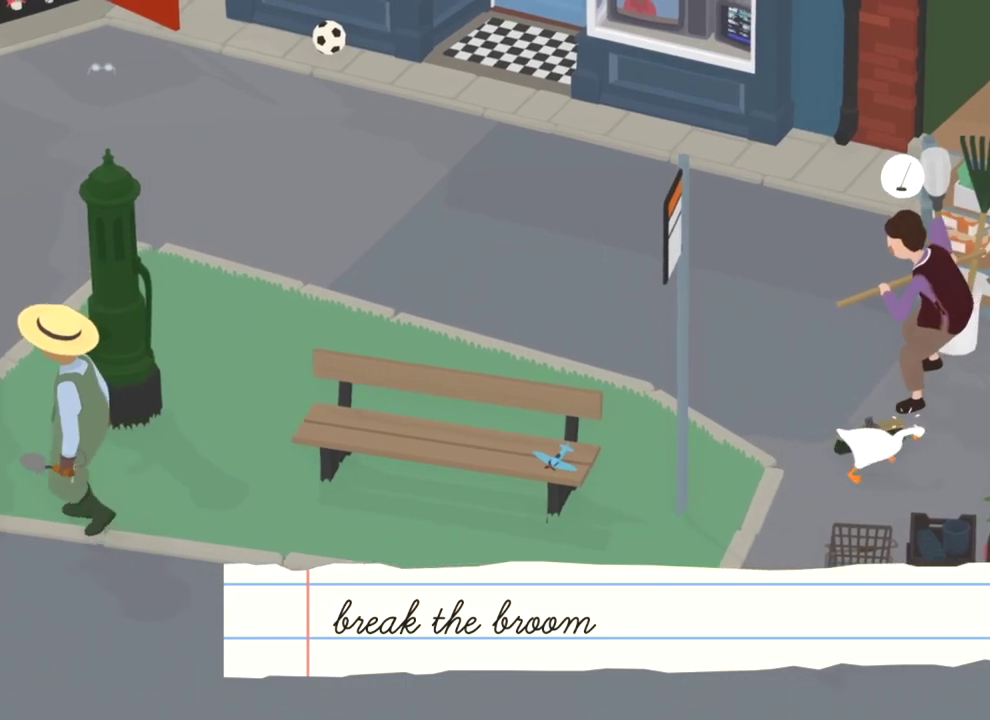
{"dt_ms": 500, "buttons": ["A"], "left_stick": "right", "events": []}
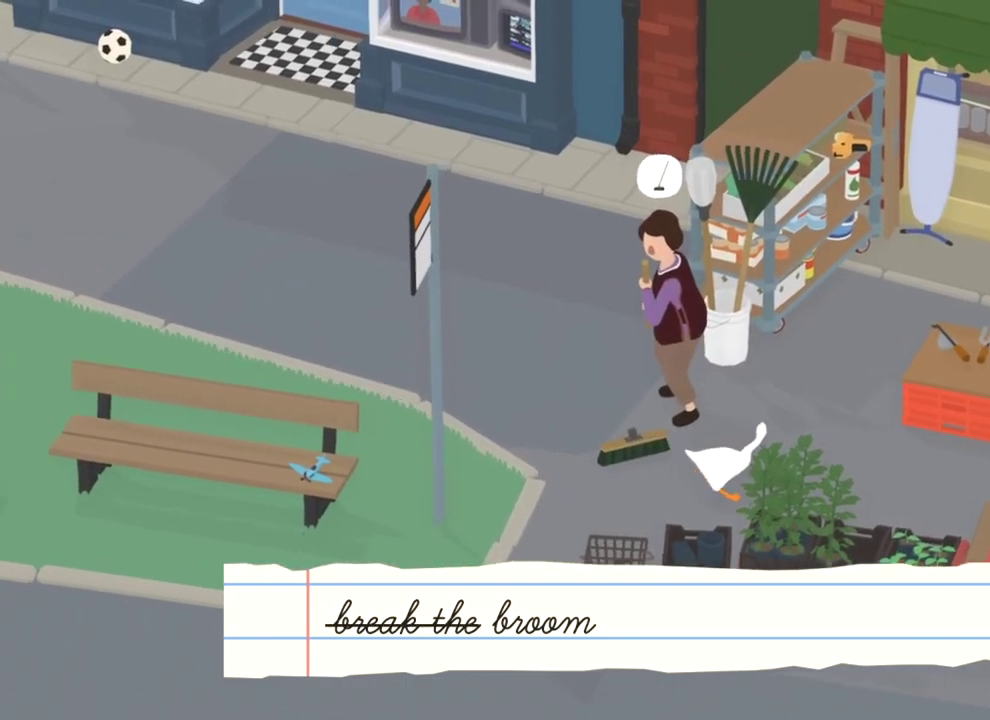
{"dt_ms": 501, "buttons": ["A"], "left_stick": "right", "events": []}
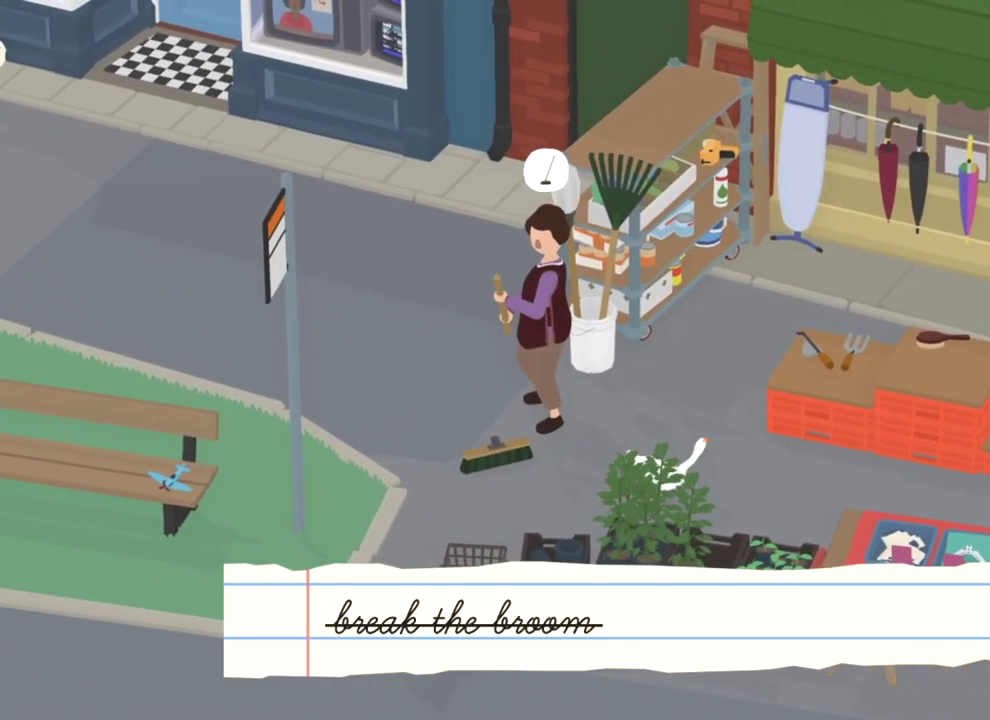
{"dt_ms": 300, "buttons": ["A"], "left_stick": "right", "events": []}
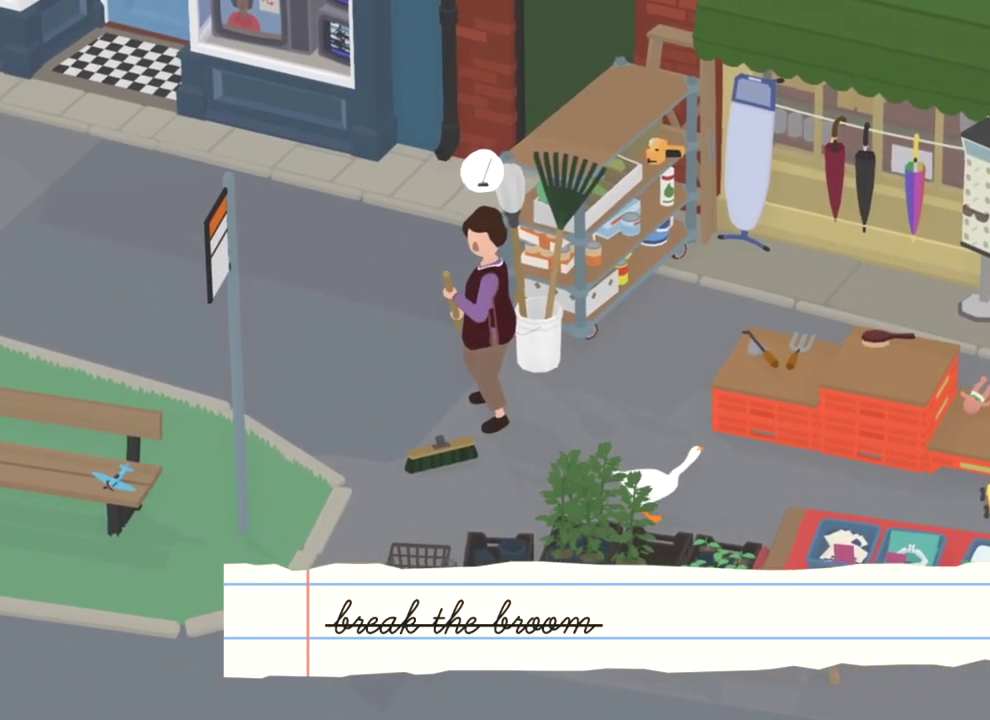
{"dt_ms": 801, "buttons": ["A"], "left_stick": "right", "events": []}
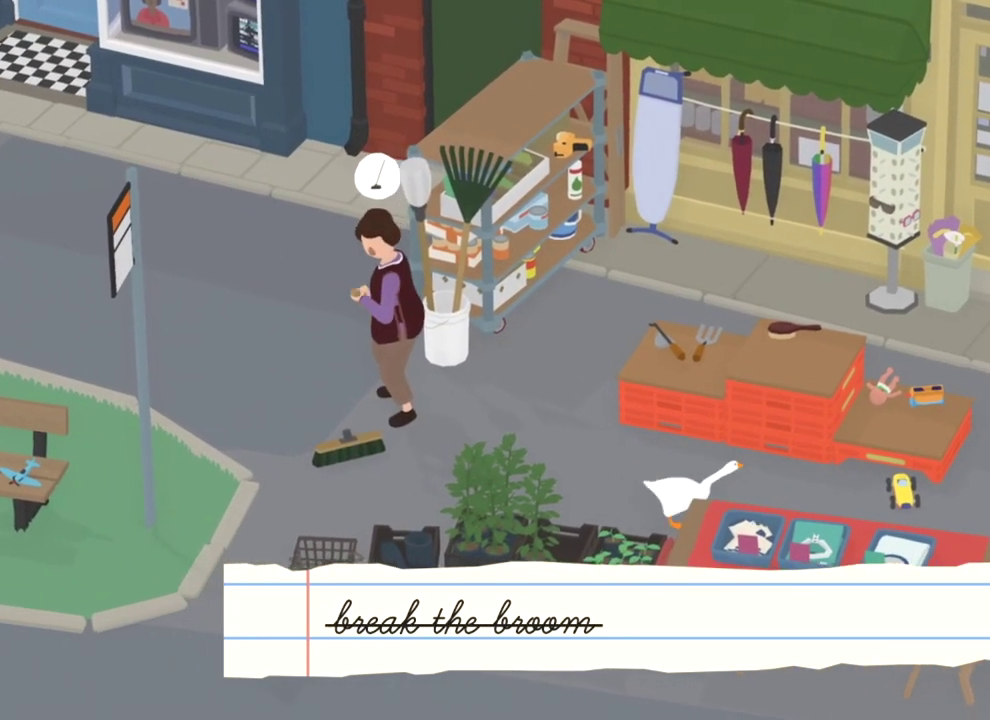
{"dt_ms": 400, "buttons": ["A"], "left_stick": "right", "events": [[33, "left_stick", "down-right"], [166, "left_stick", "right"]]}
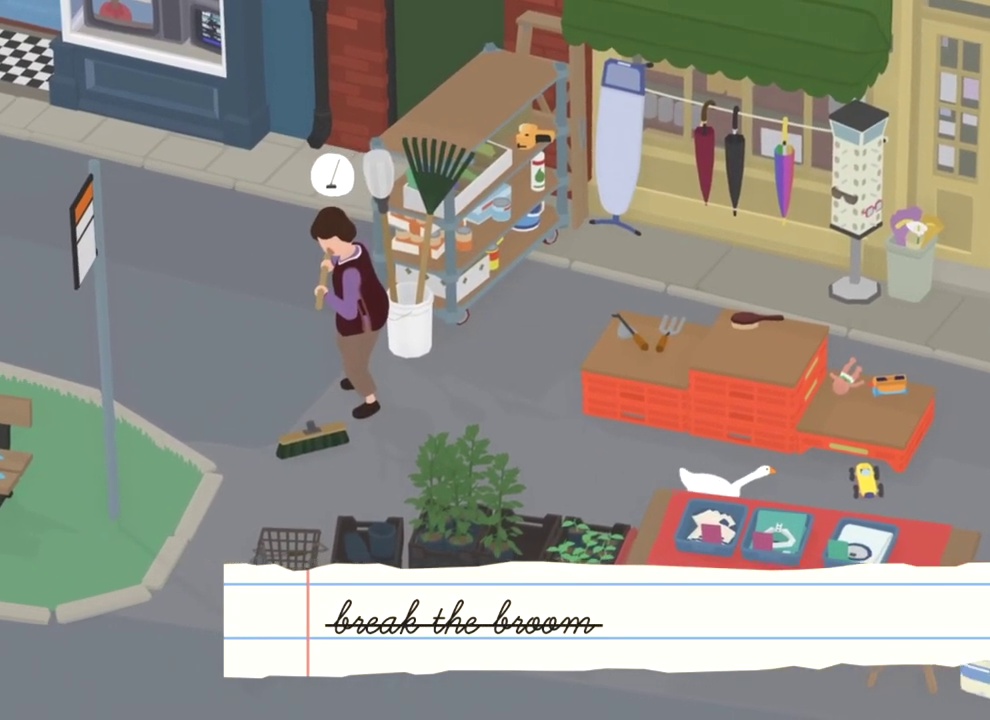
{"dt_ms": 400, "buttons": ["A"], "left_stick": "right", "events": []}
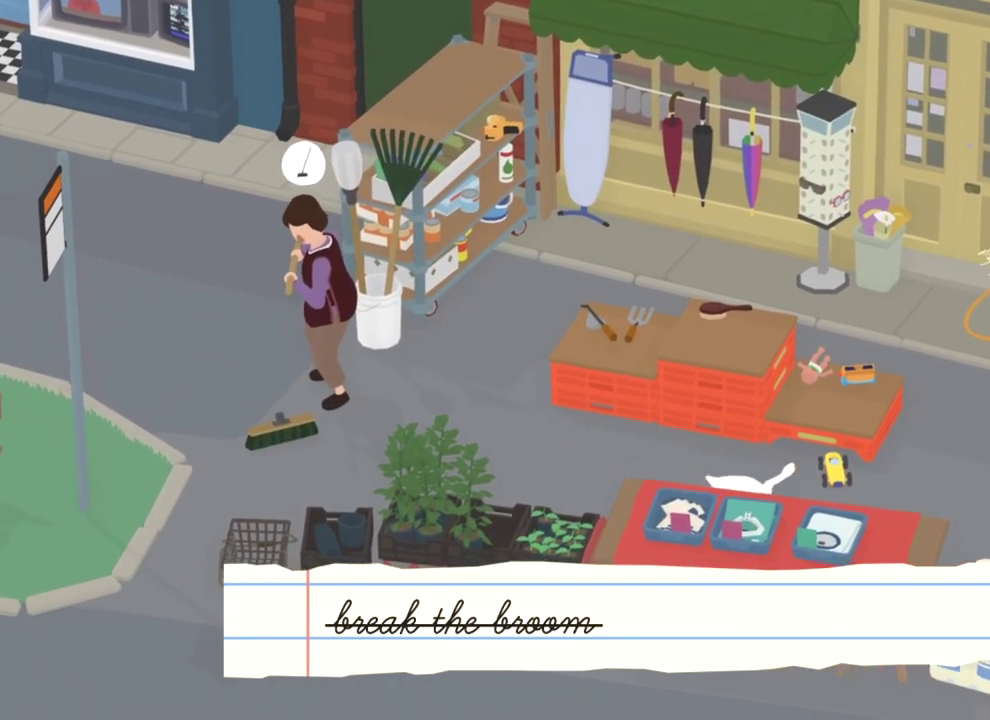
{"dt_ms": 801, "buttons": ["A"], "left_stick": "up-right", "events": [[551, "left_stick", "up-right"]]}
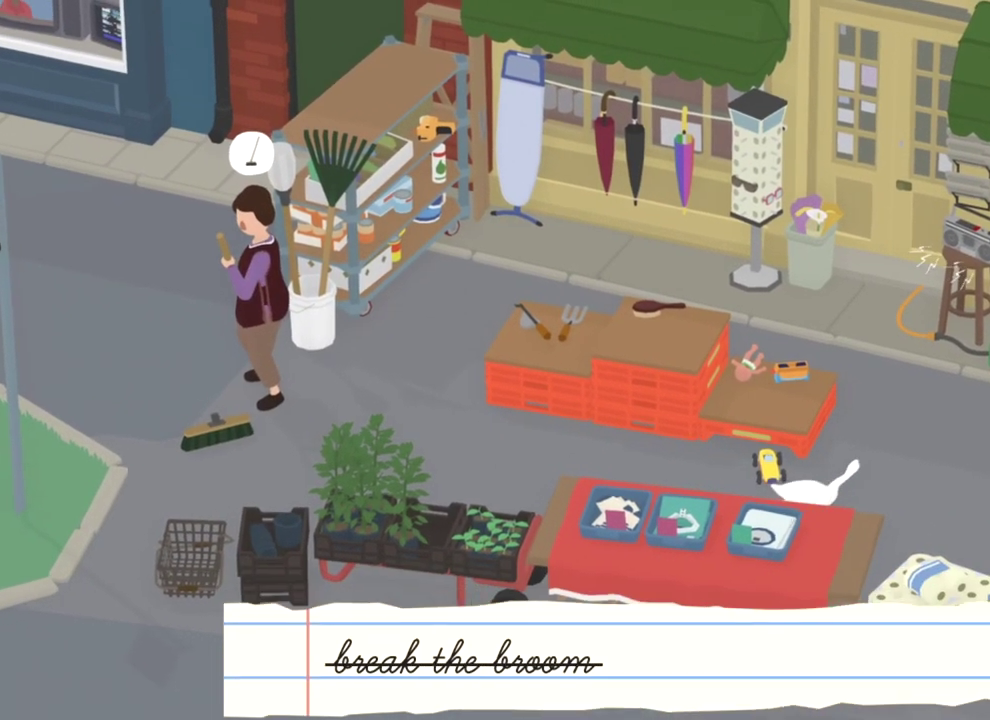
{"dt_ms": 301, "buttons": [], "left_stick": "up", "events": [[50, "left_stick", "up"], [100, "A", "up"]]}
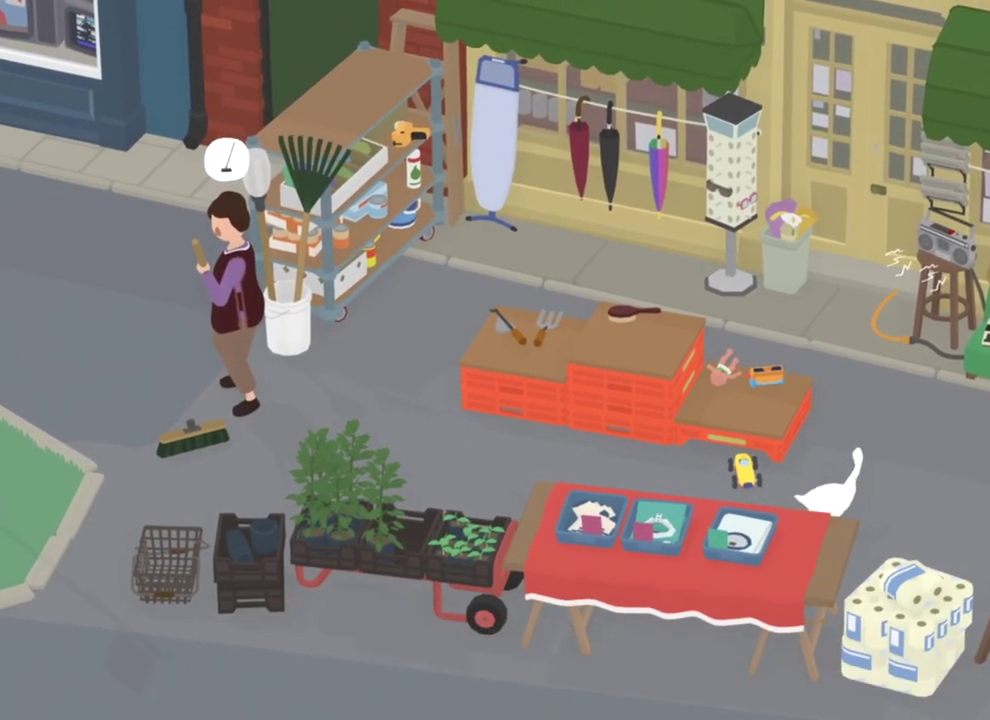
{"dt_ms": 500, "buttons": ["A"], "left_stick": "up", "events": [[216, "left_stick", "up-left"], [367, "A", "down"], [500, "left_stick", "up"]]}
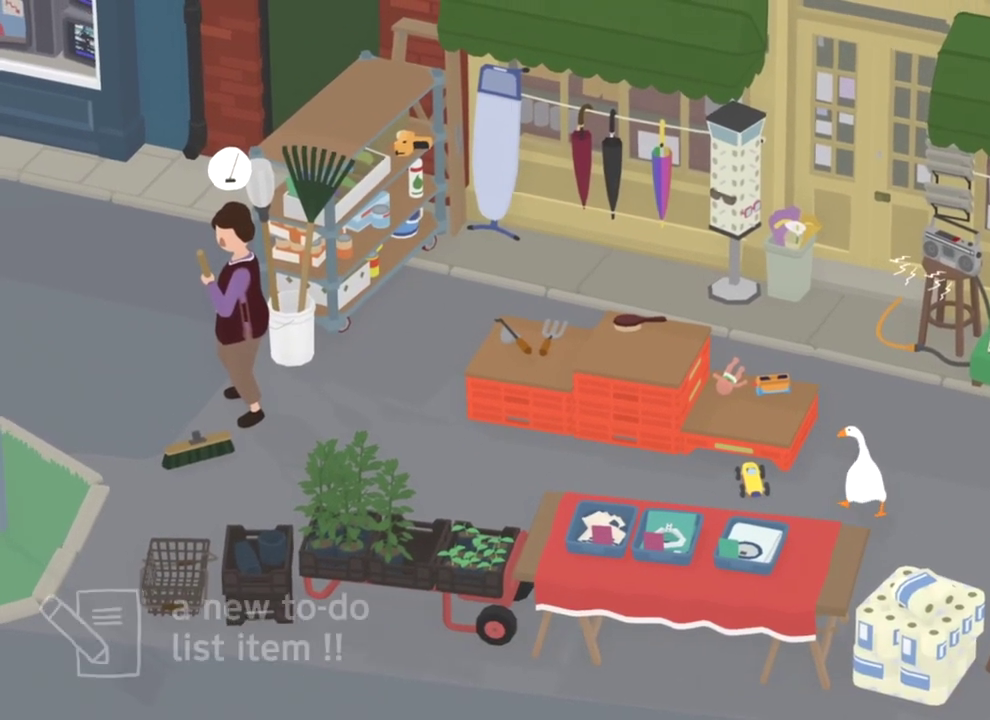
{"dt_ms": 501, "buttons": [], "left_stick": "up", "events": [[350, "left_stick", "up-left"], [451, "A", "up"], [501, "left_stick", "up"]]}
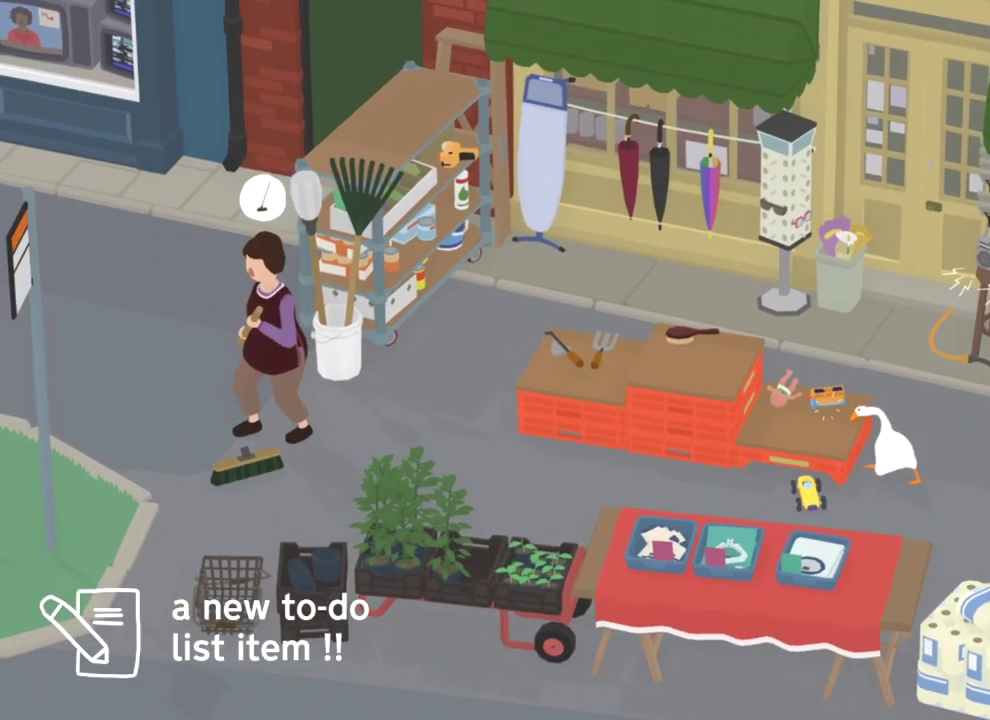
{"dt_ms": 300, "buttons": [], "left_stick": "center", "events": [[50, "left_stick", "center"], [100, "B", "down"], [233, "B", "up"]]}
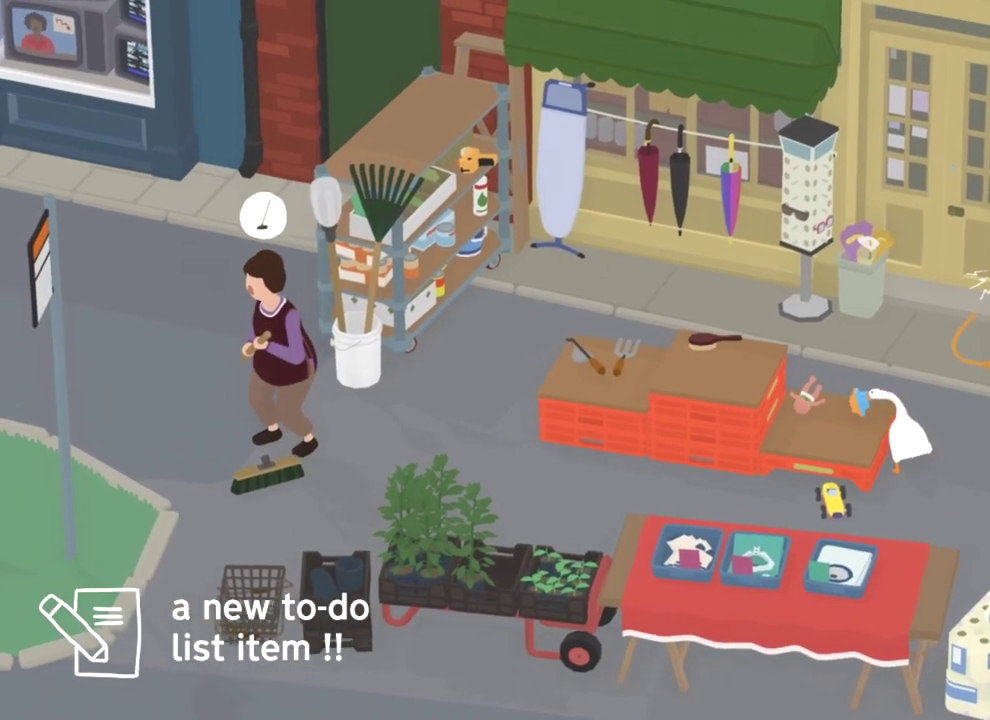
{"dt_ms": 801, "buttons": [], "left_stick": "down", "events": [[117, "left_stick", "down"], [183, "left_stick", "down-right"], [517, "left_stick", "down"]]}
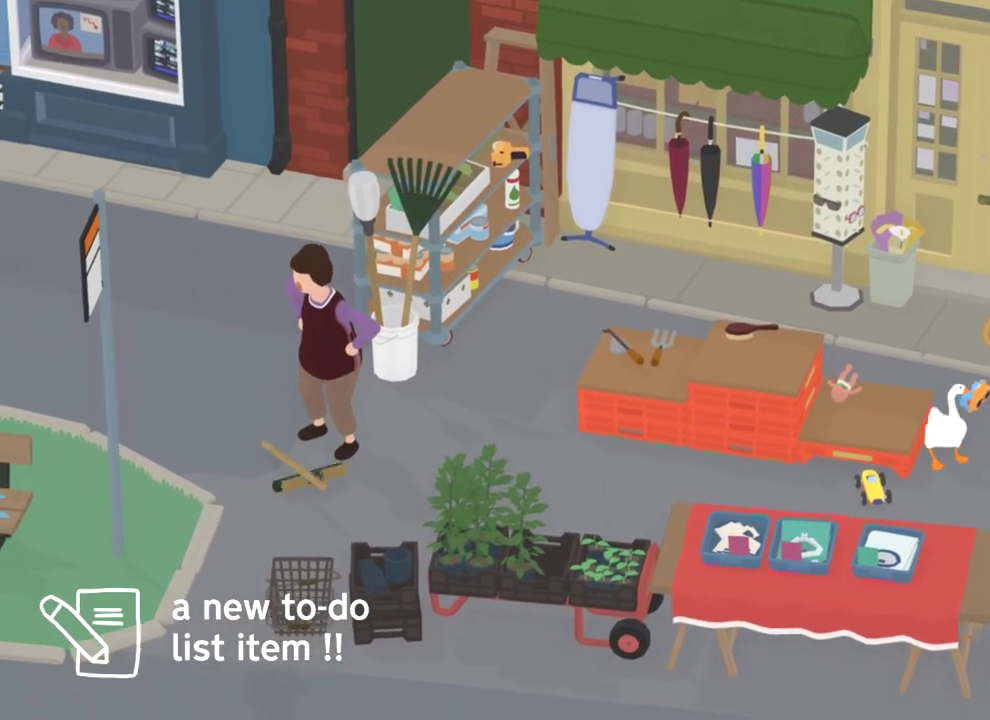
{"dt_ms": 400, "buttons": [], "left_stick": "center", "events": [[267, "left_stick", "down-left"], [383, "left_stick", "center"]]}
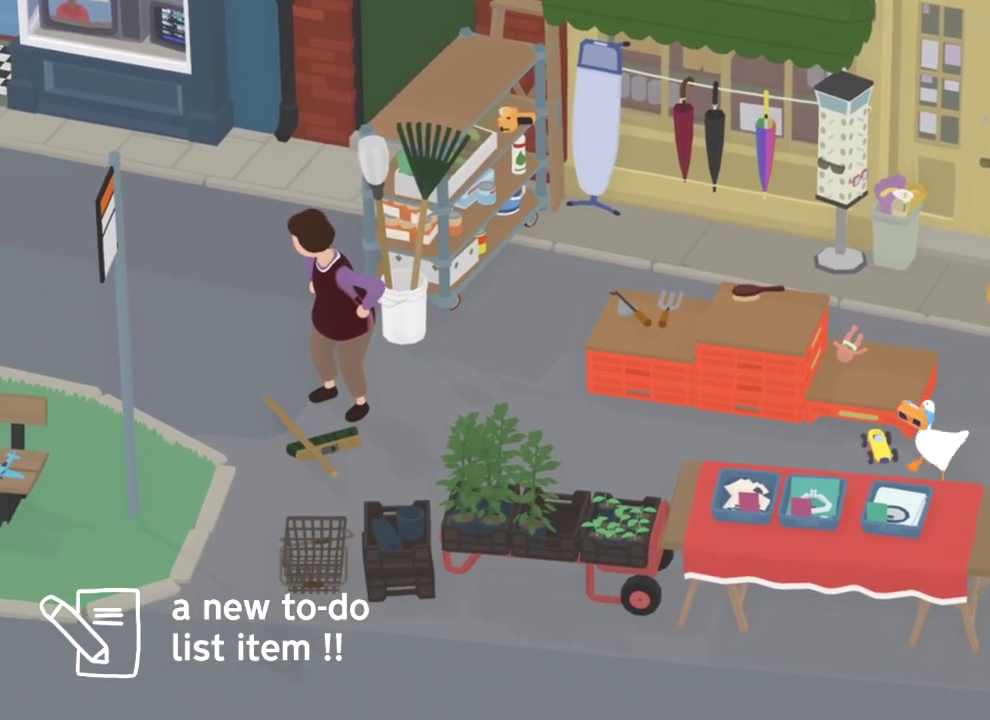
{"dt_ms": 400, "buttons": [], "left_stick": "center", "events": []}
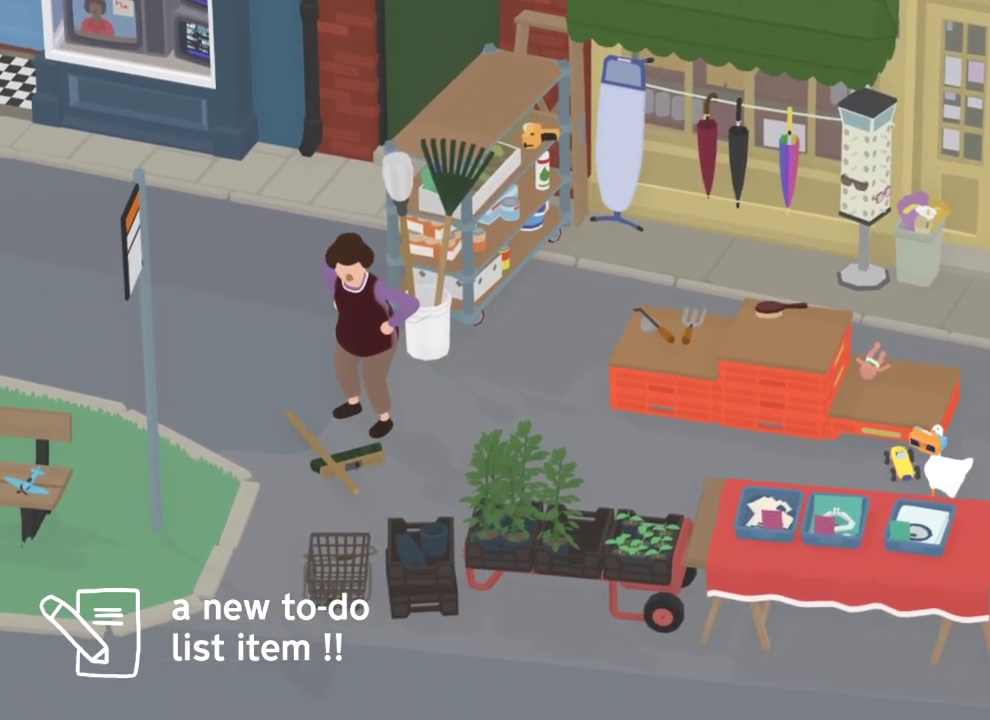
{"dt_ms": 801, "buttons": [], "left_stick": "center", "events": []}
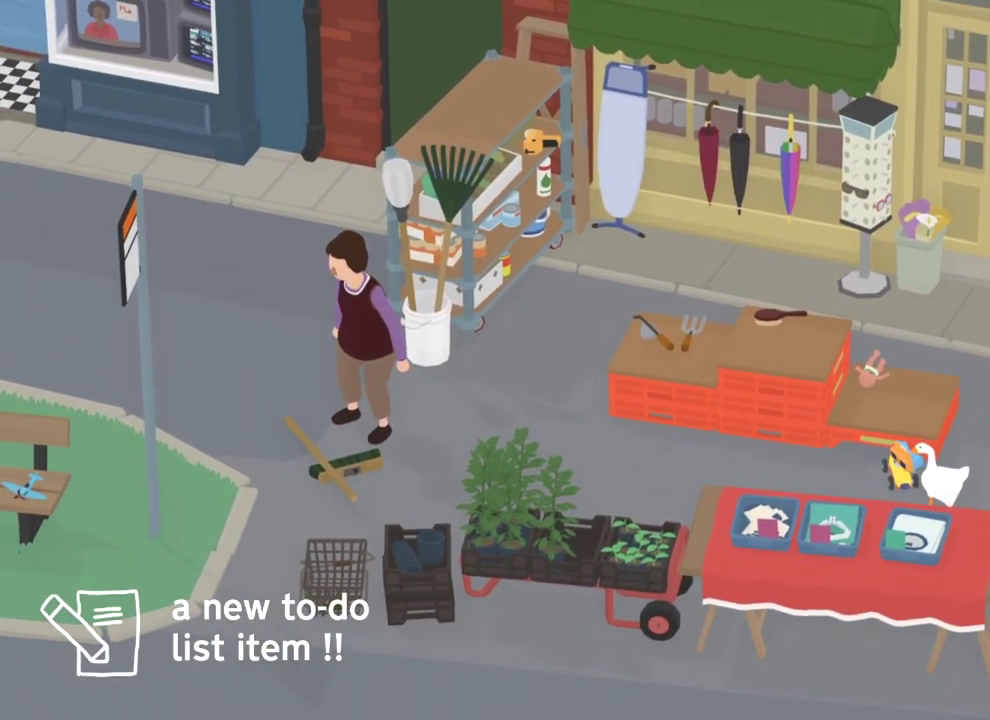
{"dt_ms": 301, "buttons": [], "left_stick": "center", "events": []}
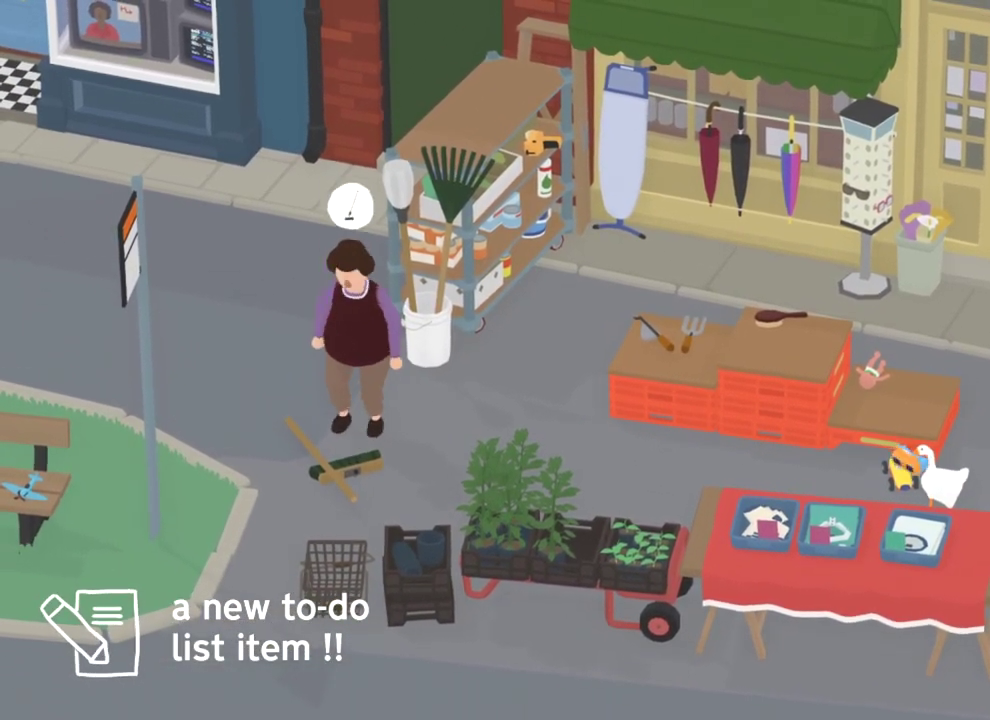
{"dt_ms": 700, "buttons": [], "left_stick": "right", "events": [[50, "left_stick", "right"], [166, "left_stick", "left"], [250, "left_stick", "center"], [367, "left_stick", "left"], [417, "left_stick", "center"], [634, "left_stick", "right"]]}
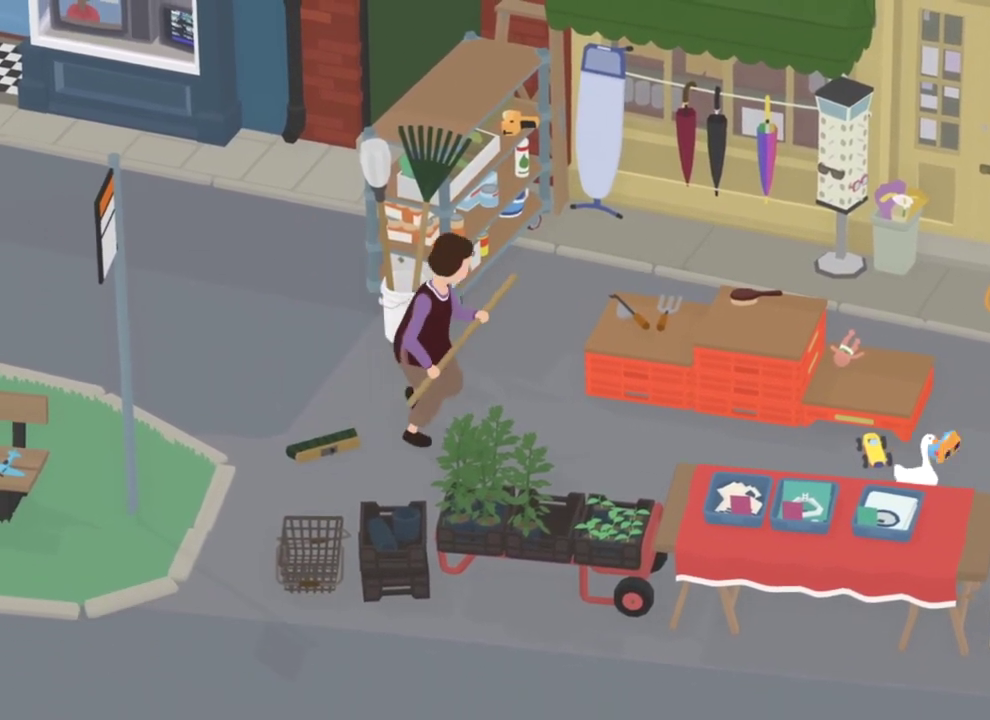
{"dt_ms": 301, "buttons": [], "left_stick": "right", "events": [[134, "A", "down"], [301, "A", "up"]]}
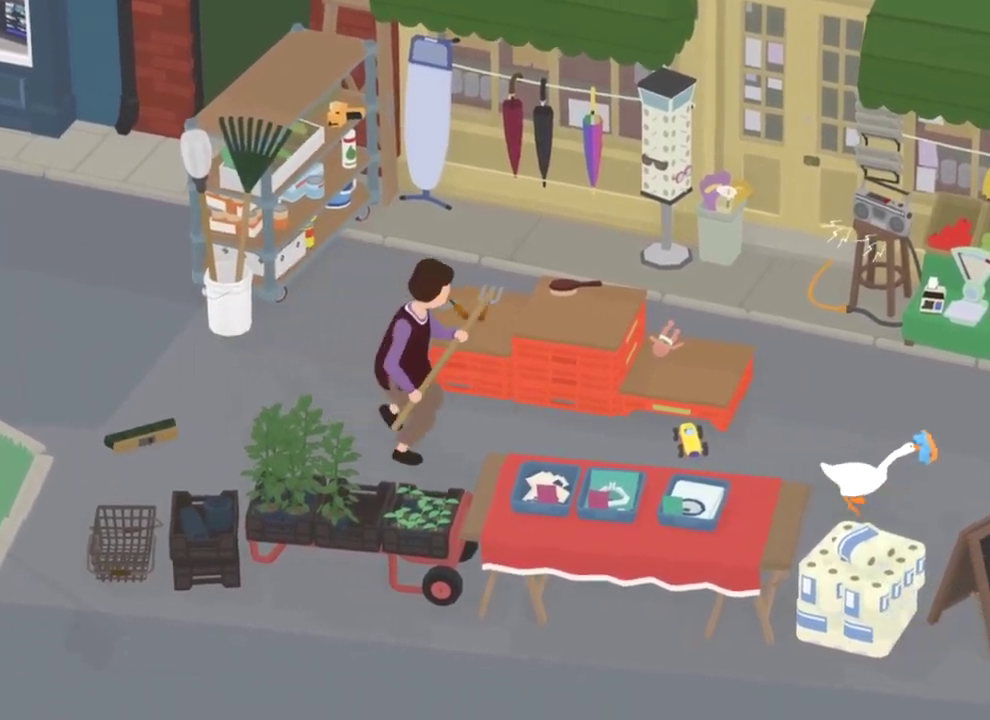
{"dt_ms": 684, "buttons": ["A"], "left_stick": "right", "events": [[200, "A", "down"], [300, "A", "up"], [600, "A", "down"]]}
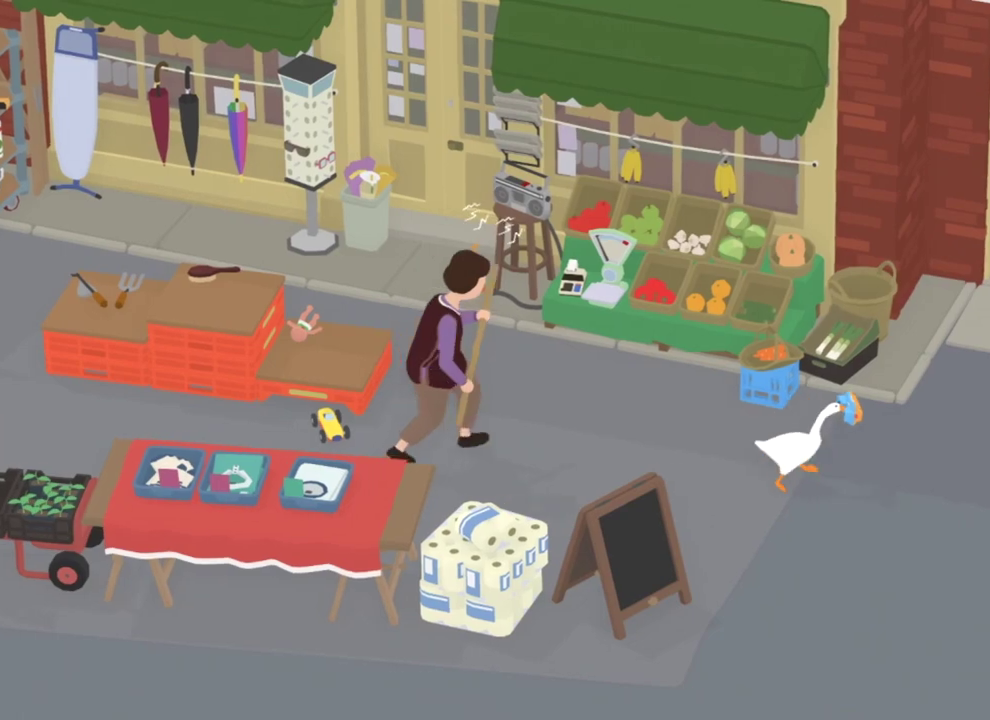
{"dt_ms": 300, "buttons": ["A"], "left_stick": "right", "events": [[100, "A", "up"], [166, "A", "down"]]}